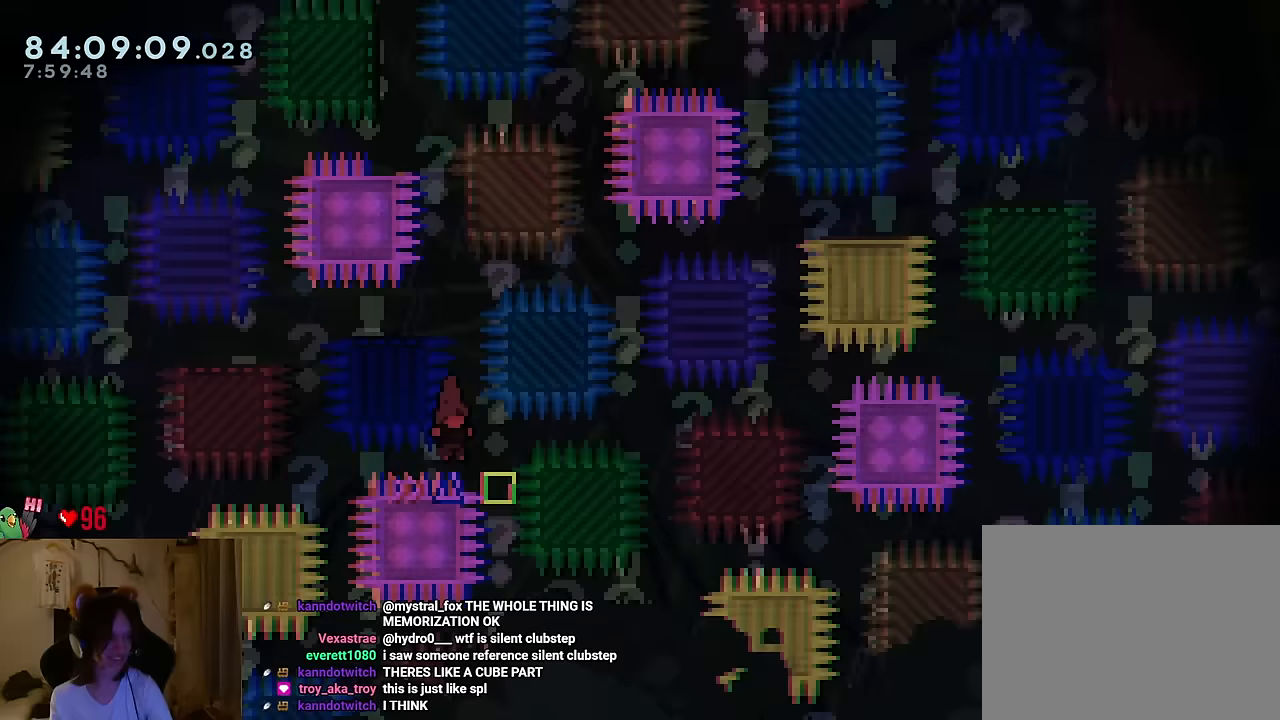
Gameplay with a controller (Nintendo layout); each line is a JSON object with the inputs held at the frame after it. "events" lists button and stick changes between this image and that frame as [ms after this image, input, new state], when the widget could be followed in between. Not read: L1 L3 R1 R3.
{"buttons": [], "left_stick": "right", "right_stick": "center", "events": [[501, "left_stick", "right"]]}
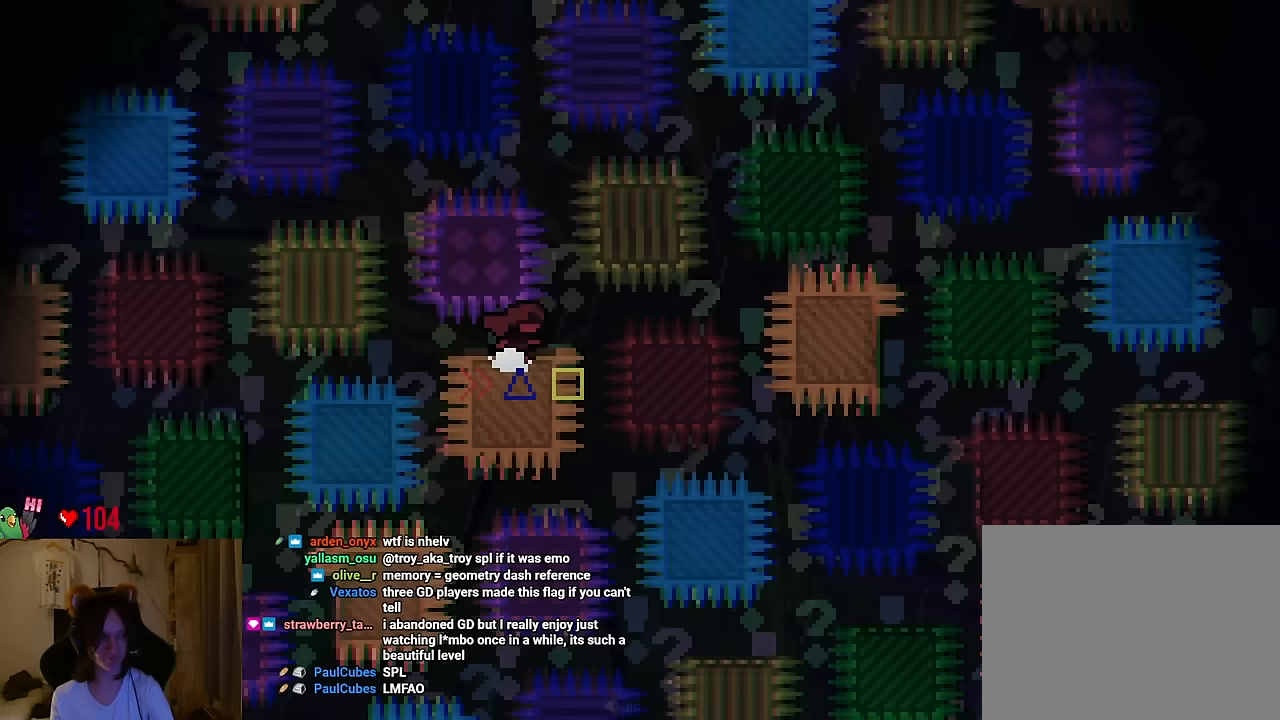
{"buttons": [], "left_stick": "right", "right_stick": "center", "events": []}
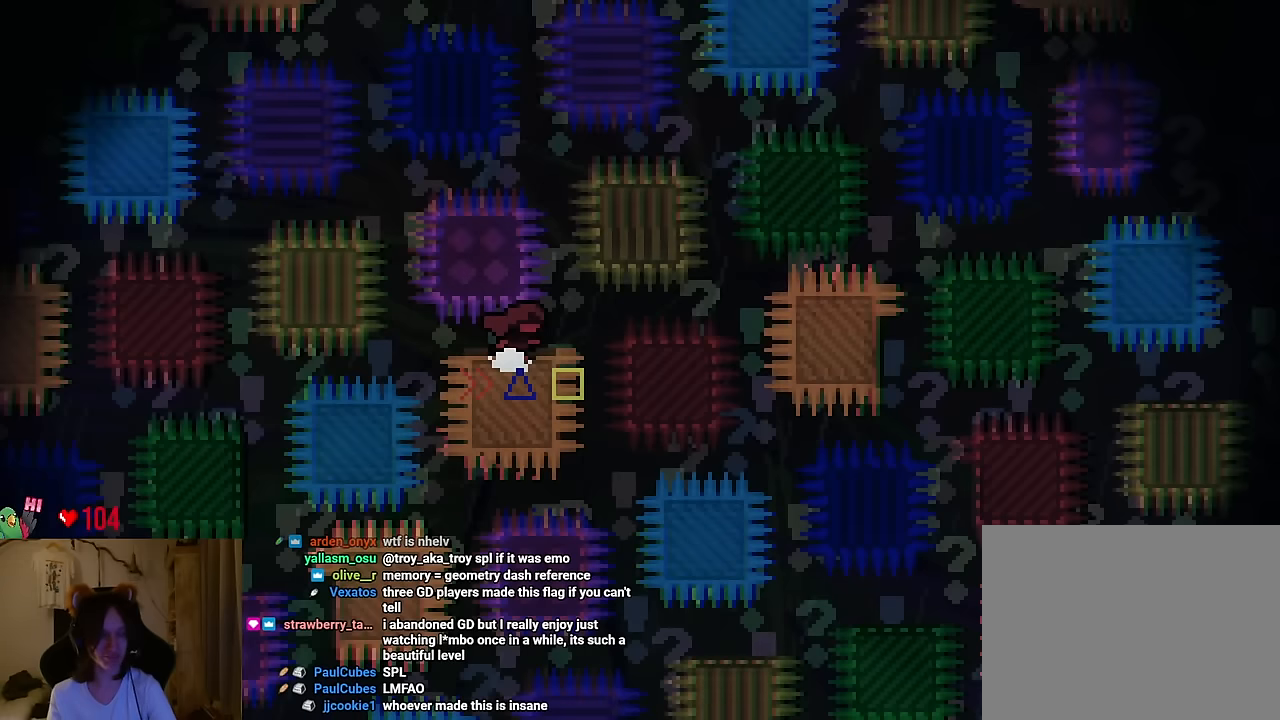
{"buttons": [], "left_stick": "right", "right_stick": "center", "events": []}
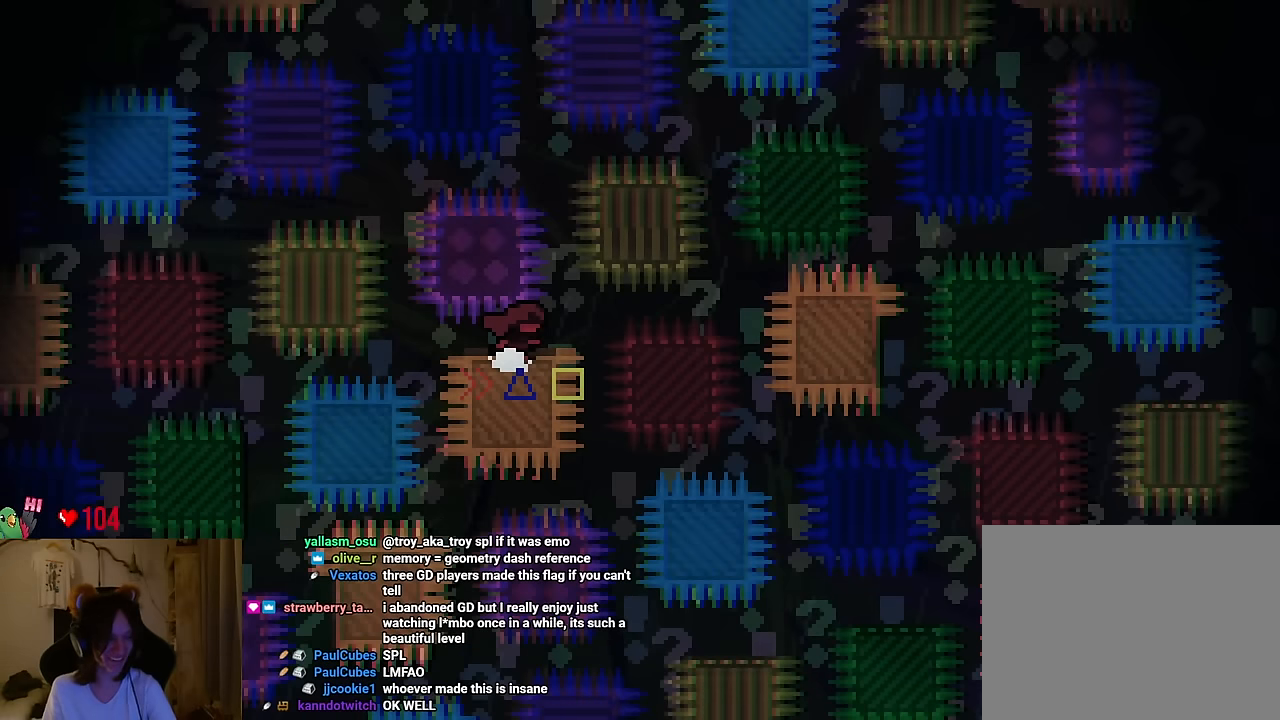
{"buttons": [], "left_stick": "right", "right_stick": "center", "events": []}
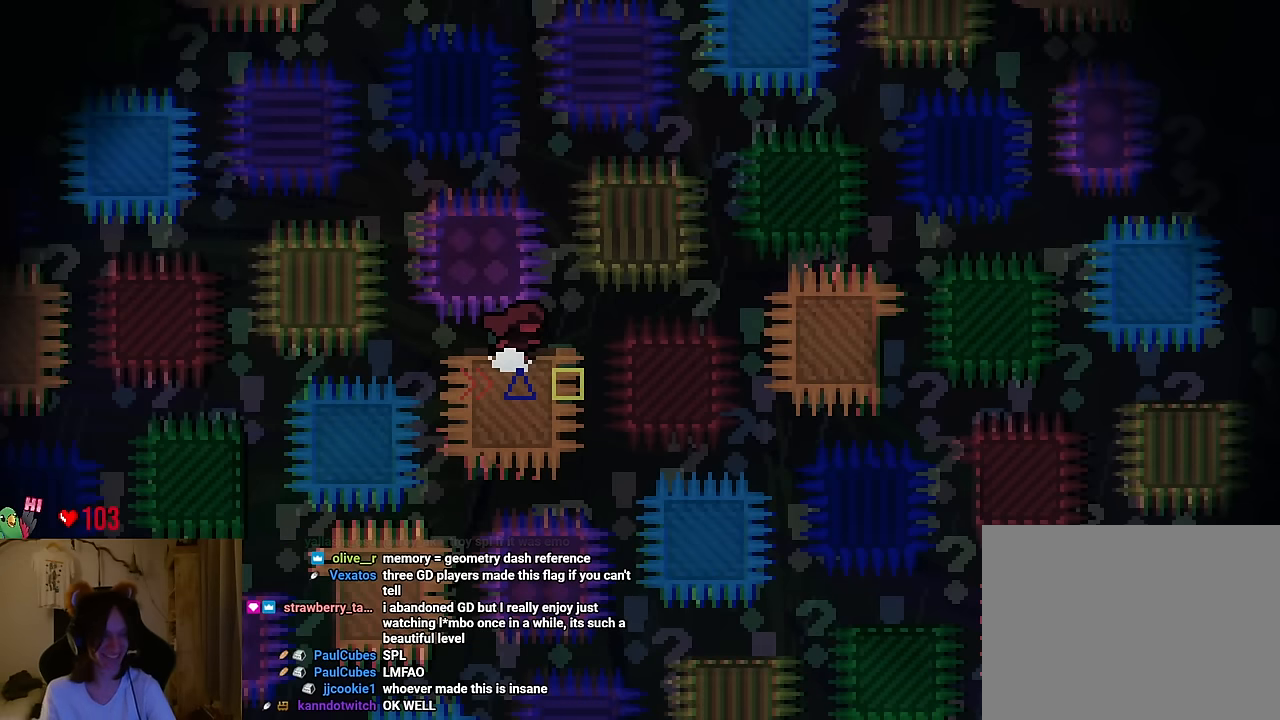
{"buttons": [], "left_stick": "right", "right_stick": "center", "events": []}
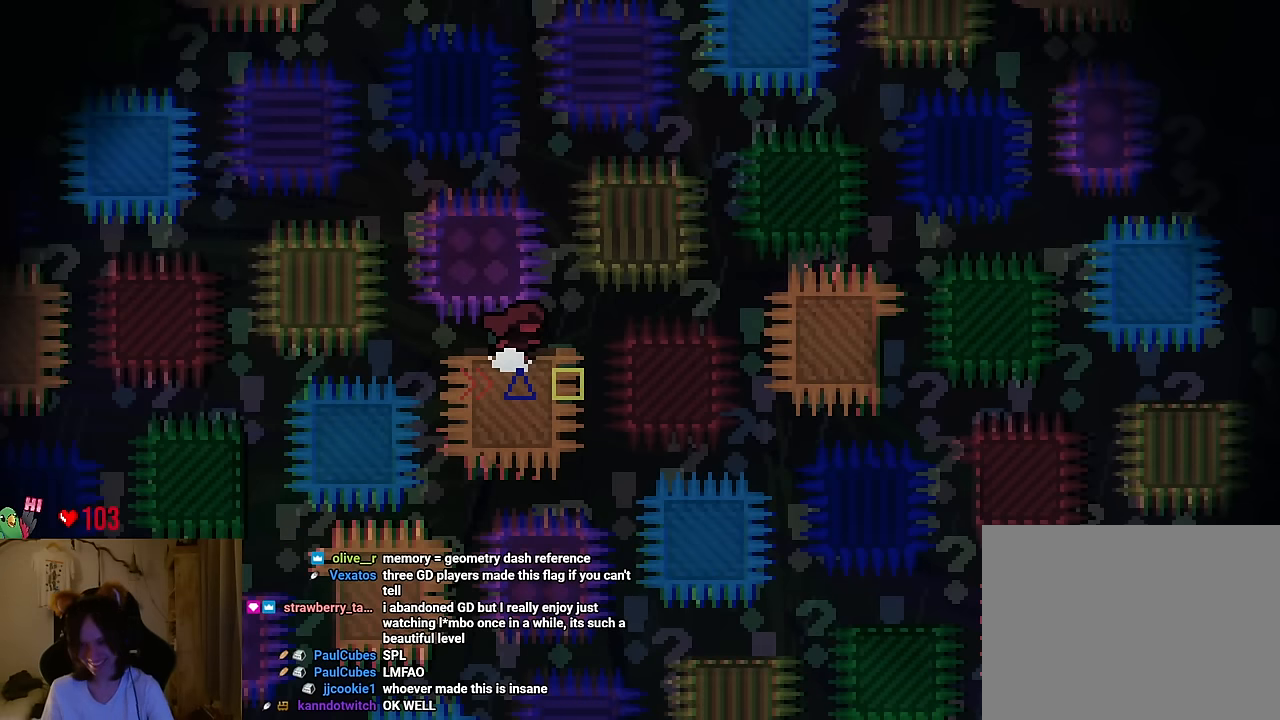
{"buttons": [], "left_stick": "right", "right_stick": "center", "events": [[233, "START", "down"], [400, "START", "up"]]}
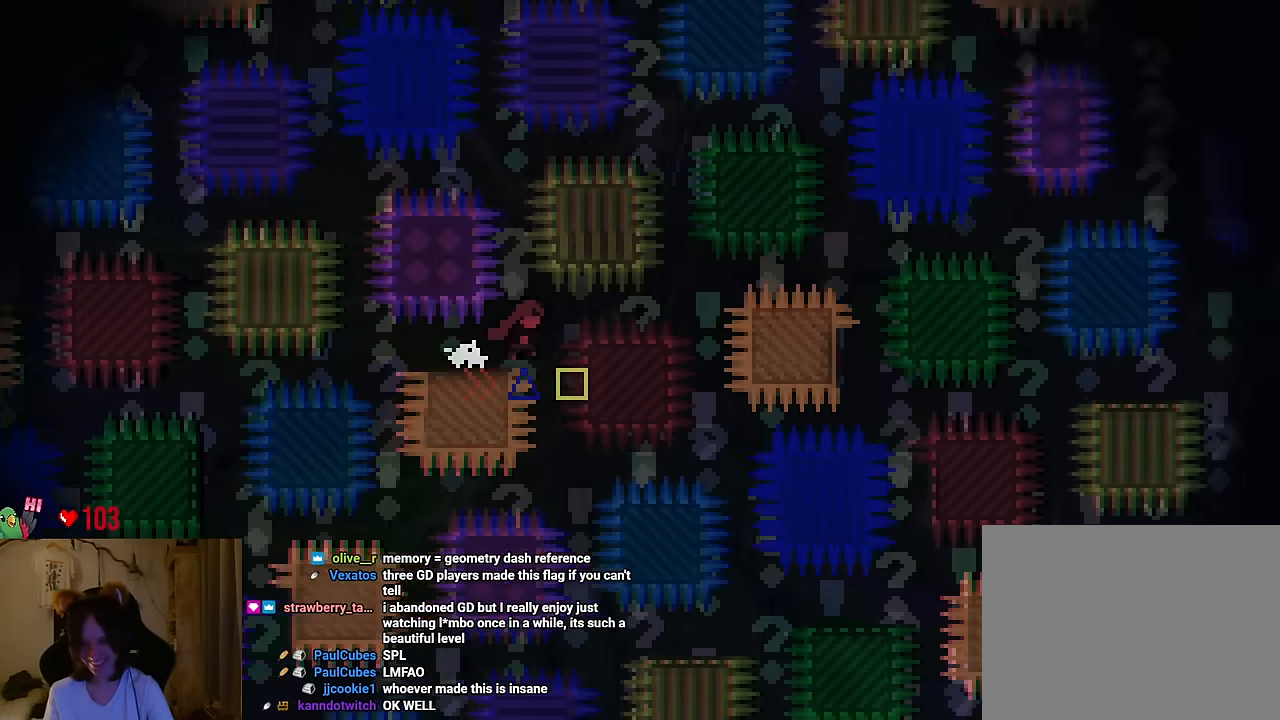
{"buttons": ["START"], "left_stick": "center", "right_stick": "center", "events": [[434, "START", "down"], [434, "left_stick", "center"]]}
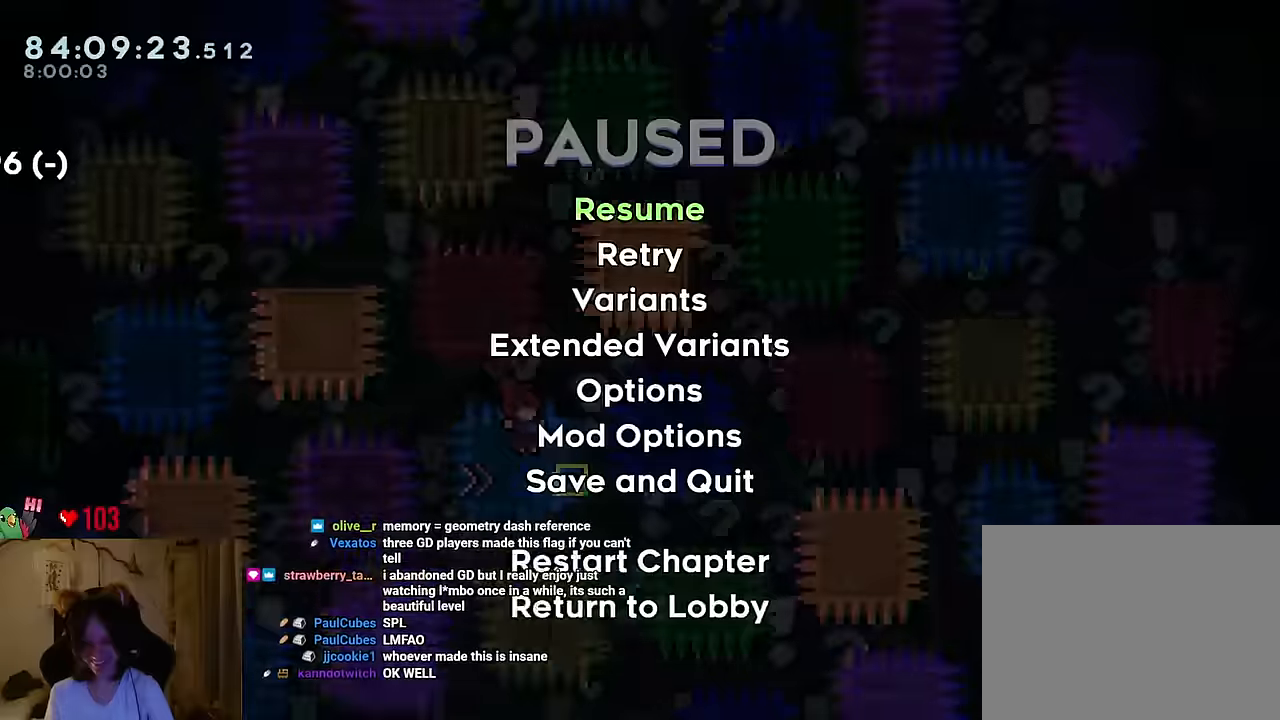
{"buttons": [], "left_stick": "right", "right_stick": "center", "events": [[100, "START", "up"], [117, "left_stick", "right"], [201, "START", "down"], [367, "START", "up"]]}
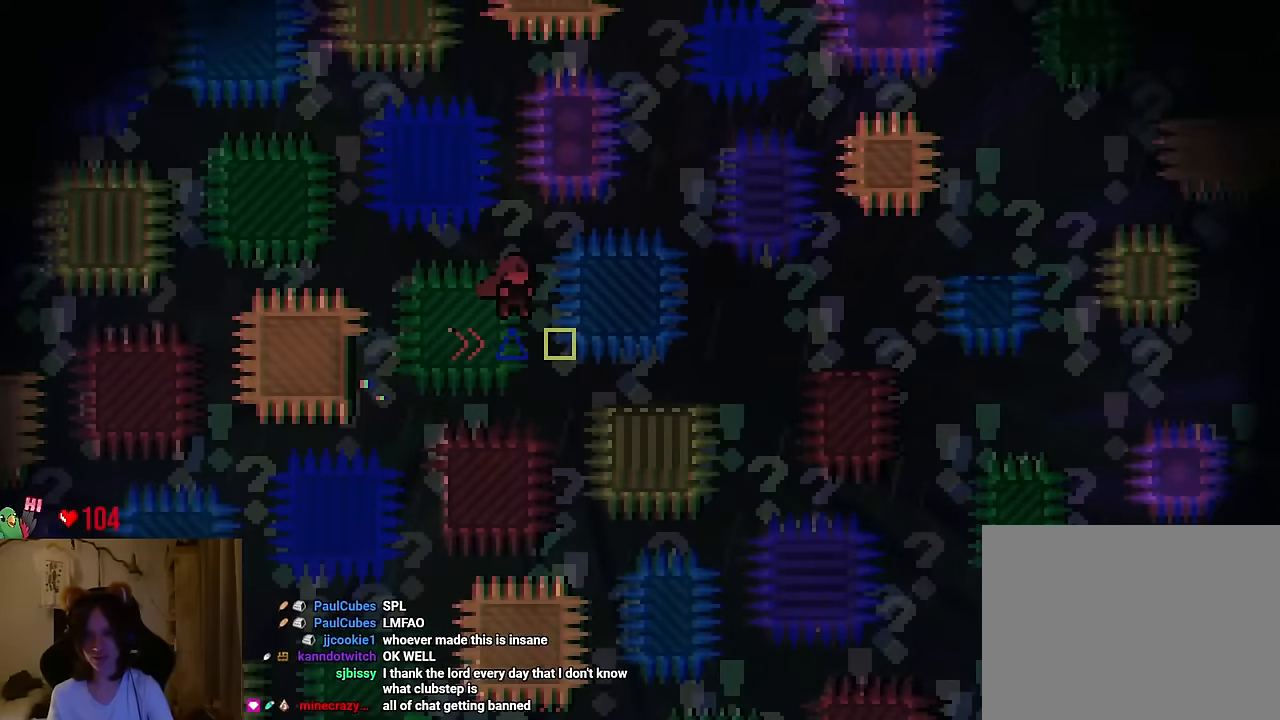
{"buttons": [], "left_stick": "right", "right_stick": "center", "events": [[167, "START", "down"], [350, "START", "up"]]}
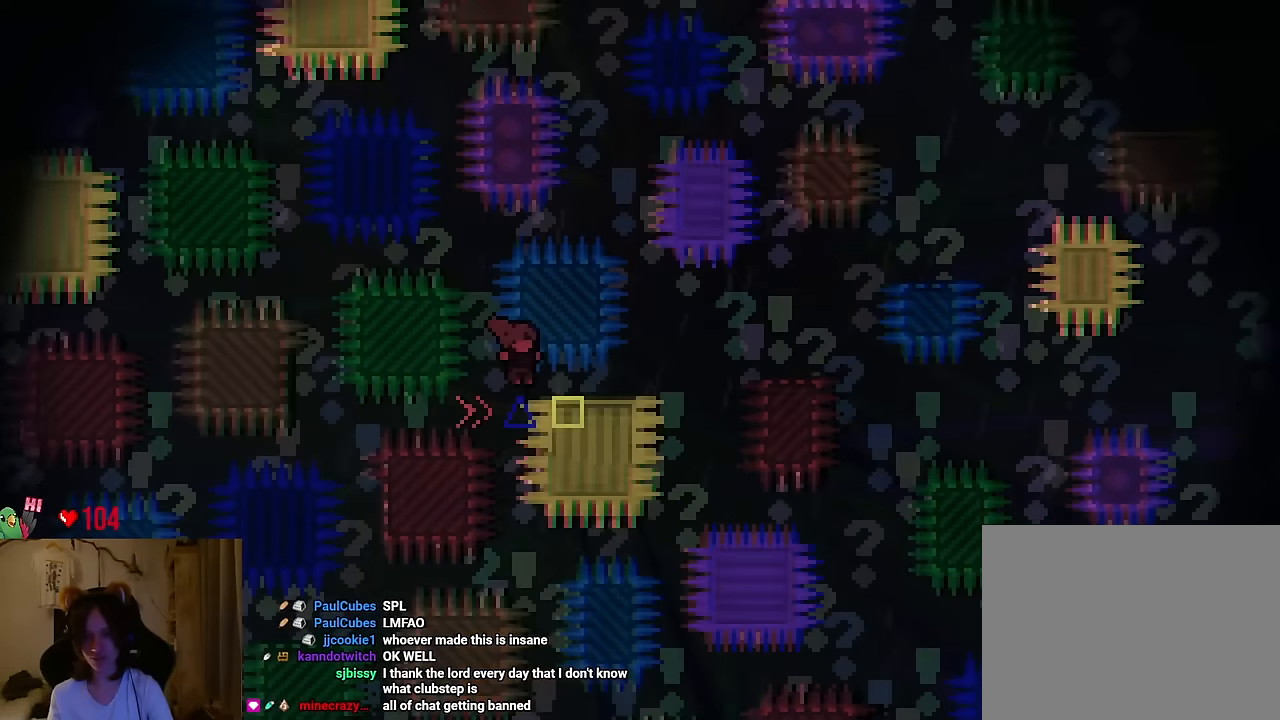
{"buttons": ["START"], "left_stick": "right", "right_stick": "center", "events": [[17, "START", "down"], [184, "START", "up"], [468, "START", "down"]]}
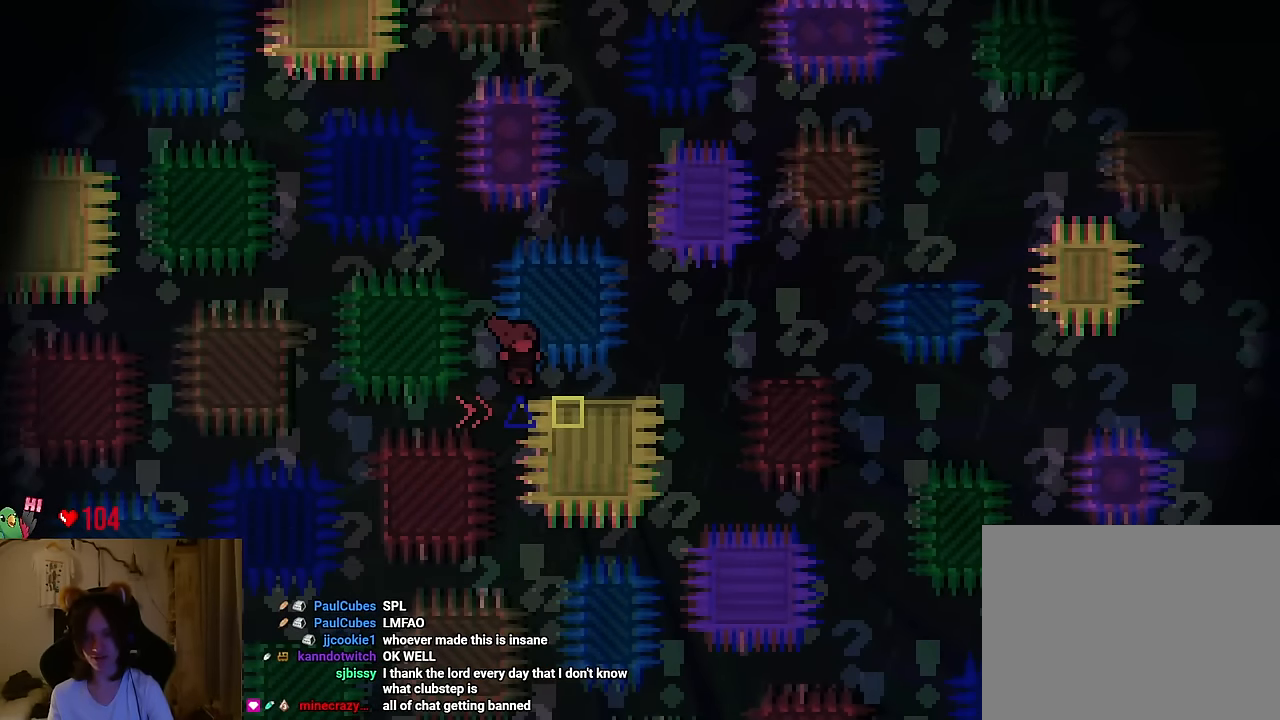
{"buttons": [], "left_stick": "right", "right_stick": "center", "events": [[83, "START", "up"], [200, "START", "down"], [317, "START", "up"]]}
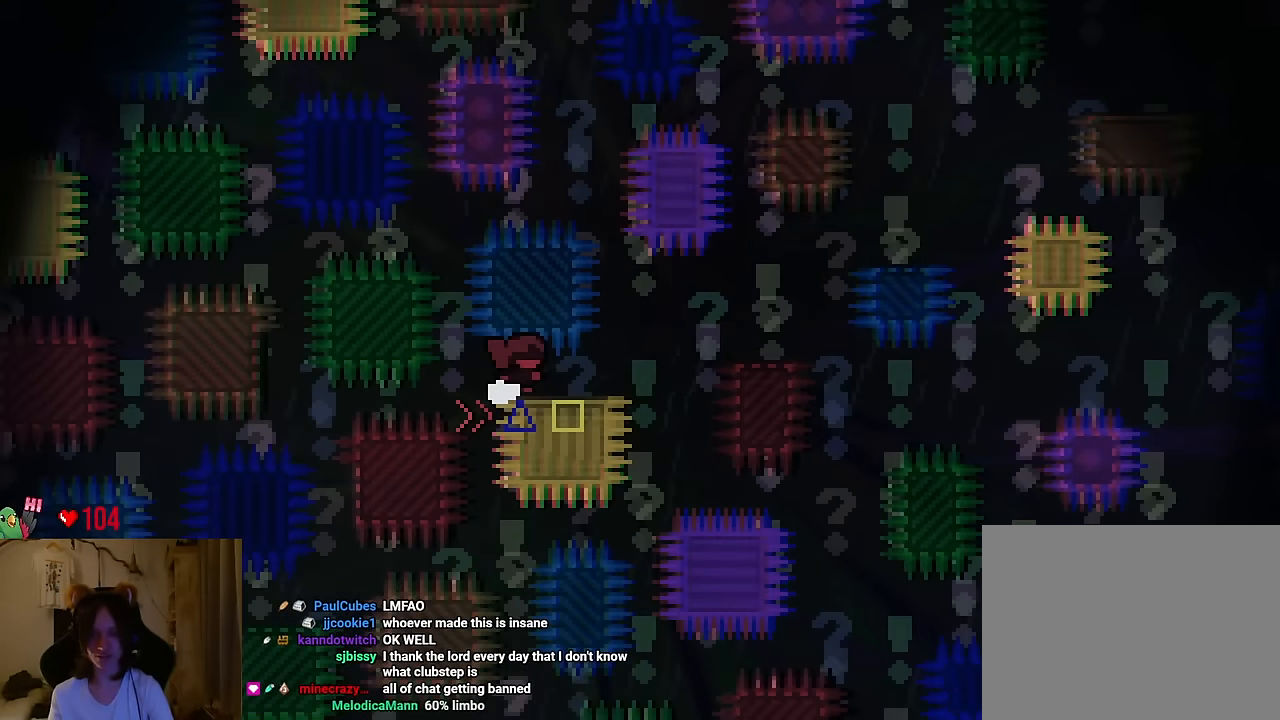
{"buttons": ["START"], "left_stick": "right", "right_stick": "center", "events": [[401, "START", "down"]]}
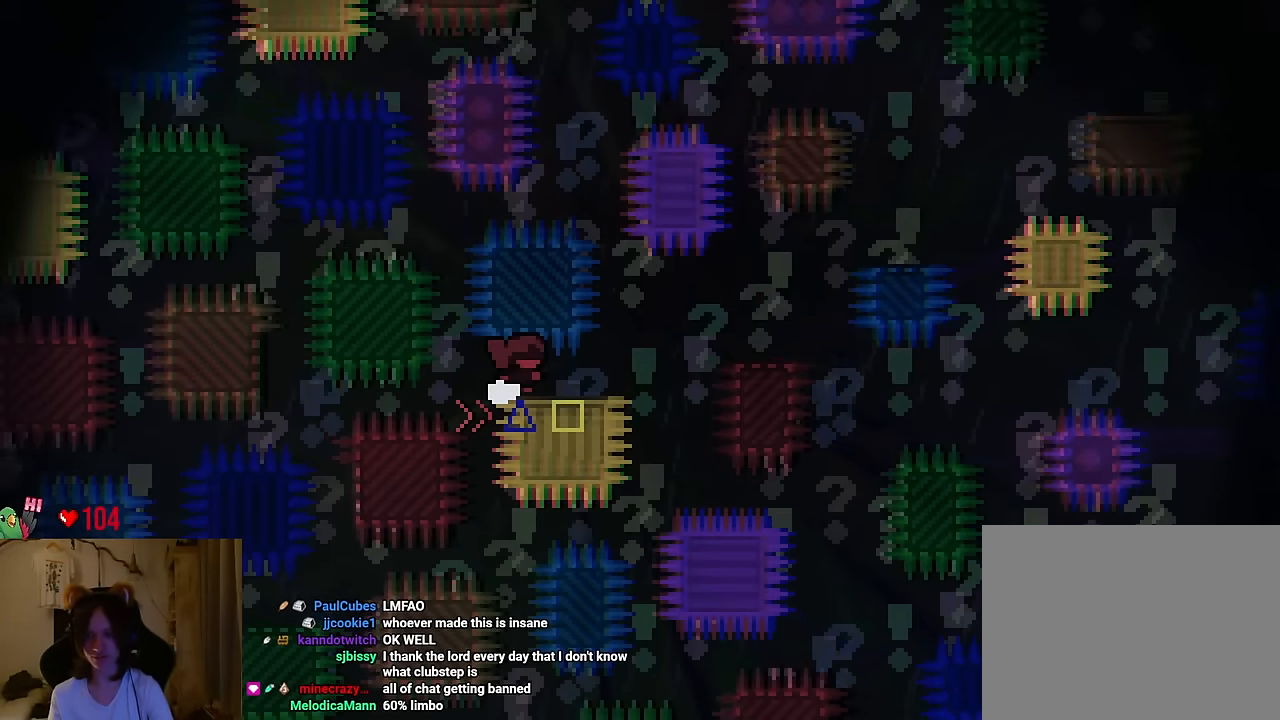
{"buttons": [], "left_stick": "center", "right_stick": "center", "events": [[33, "START", "up"], [150, "B", "down"], [200, "B", "up"], [467, "left_stick", "center"]]}
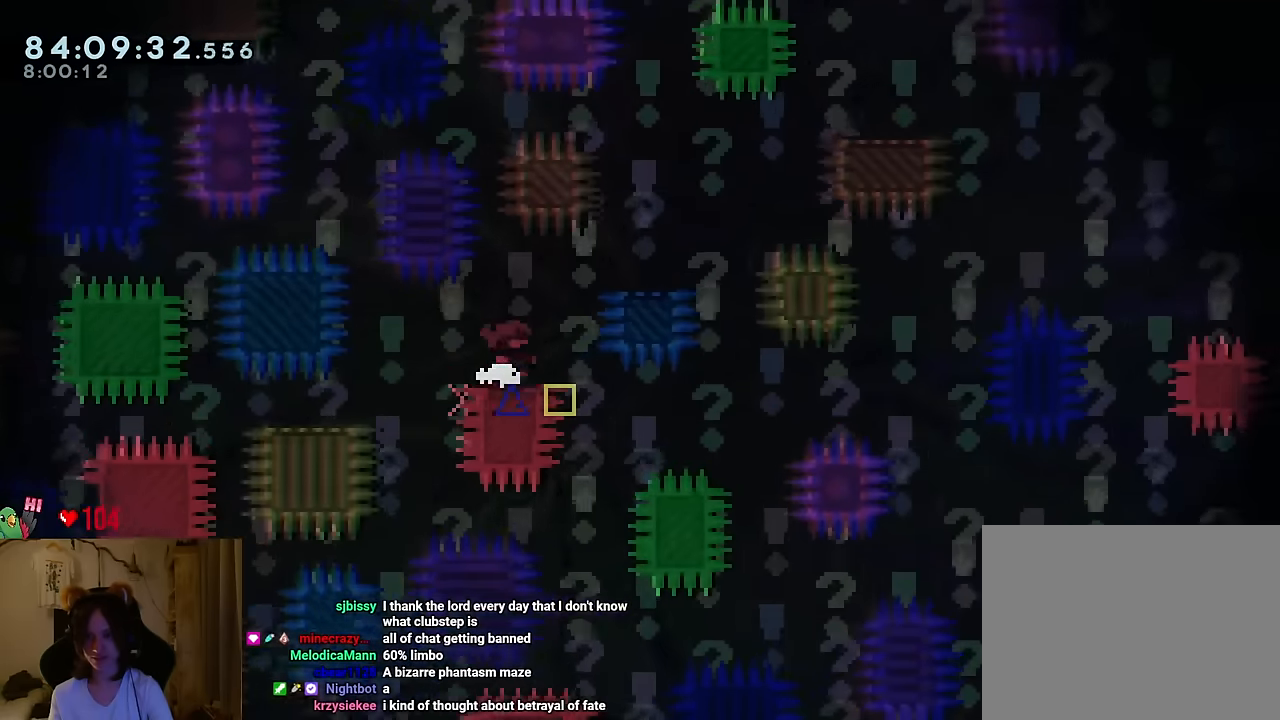
{"buttons": [], "left_stick": "right", "right_stick": "center", "events": [[117, "B", "down"], [117, "left_stick", "right"], [501, "B", "up"]]}
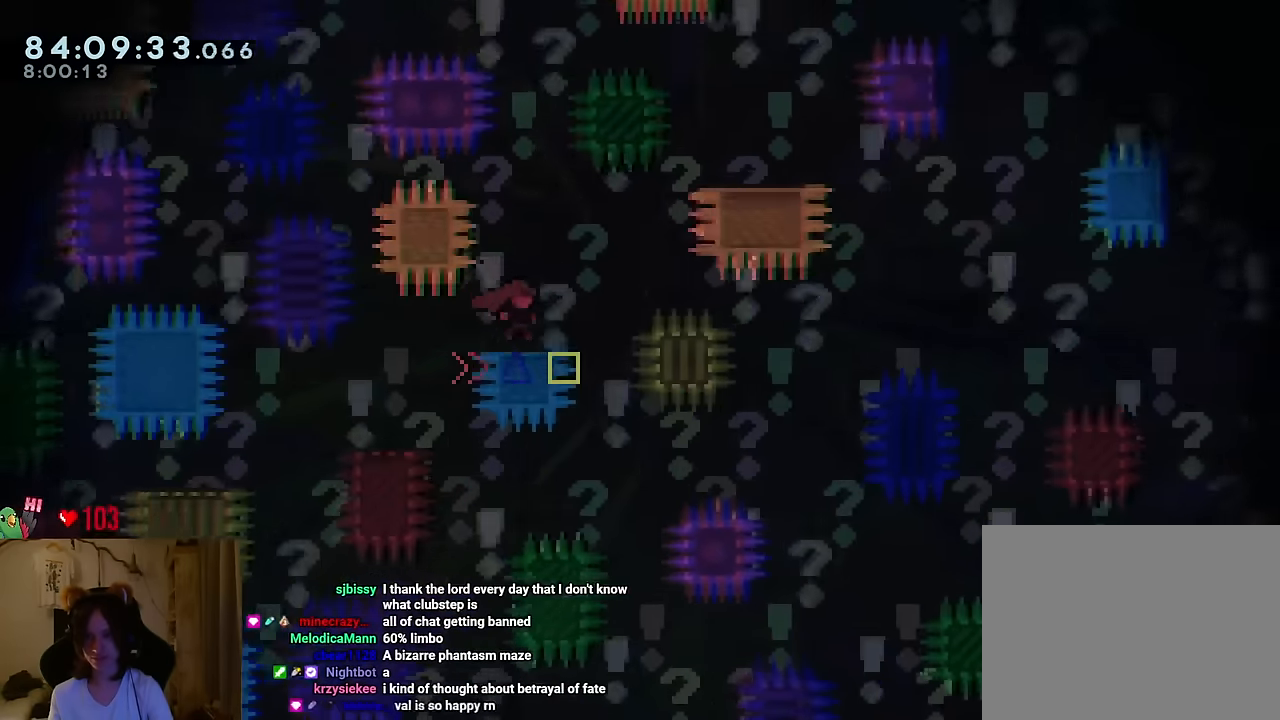
{"buttons": [], "left_stick": "right", "right_stick": "center", "events": [[100, "B", "down"], [500, "B", "up"]]}
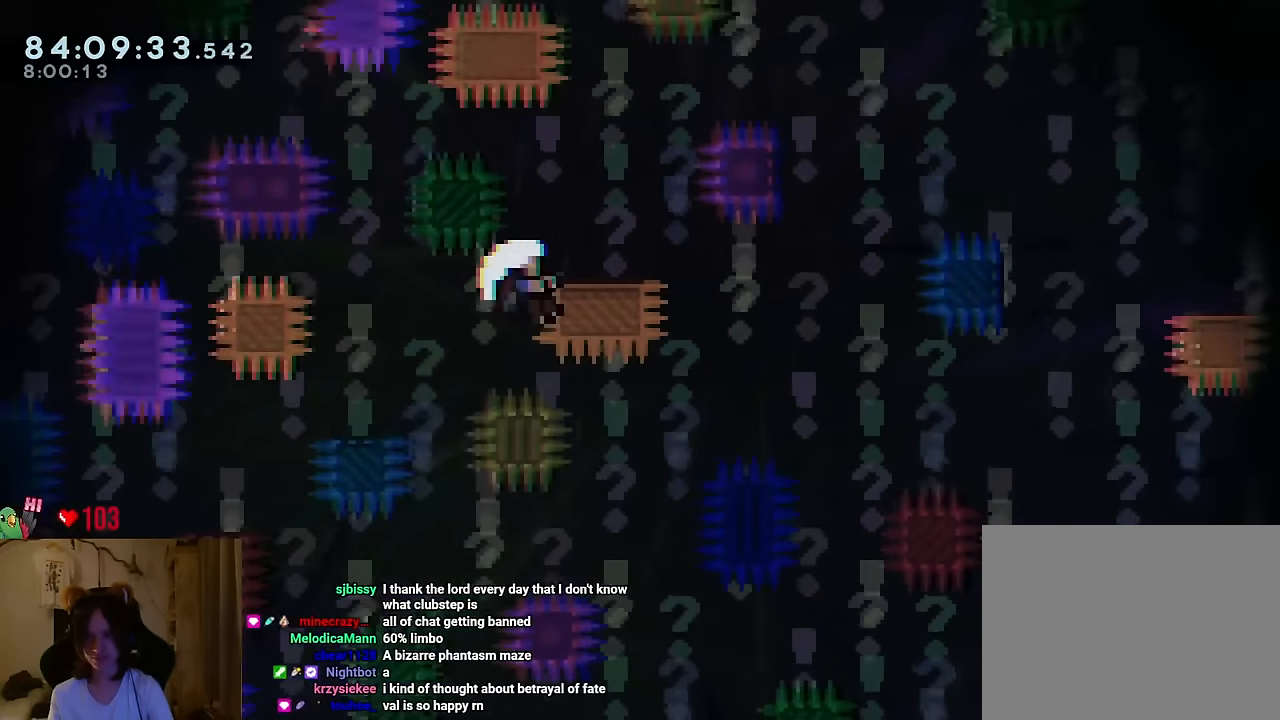
{"buttons": [], "left_stick": "center", "right_stick": "center", "events": [[301, "left_stick", "center"]]}
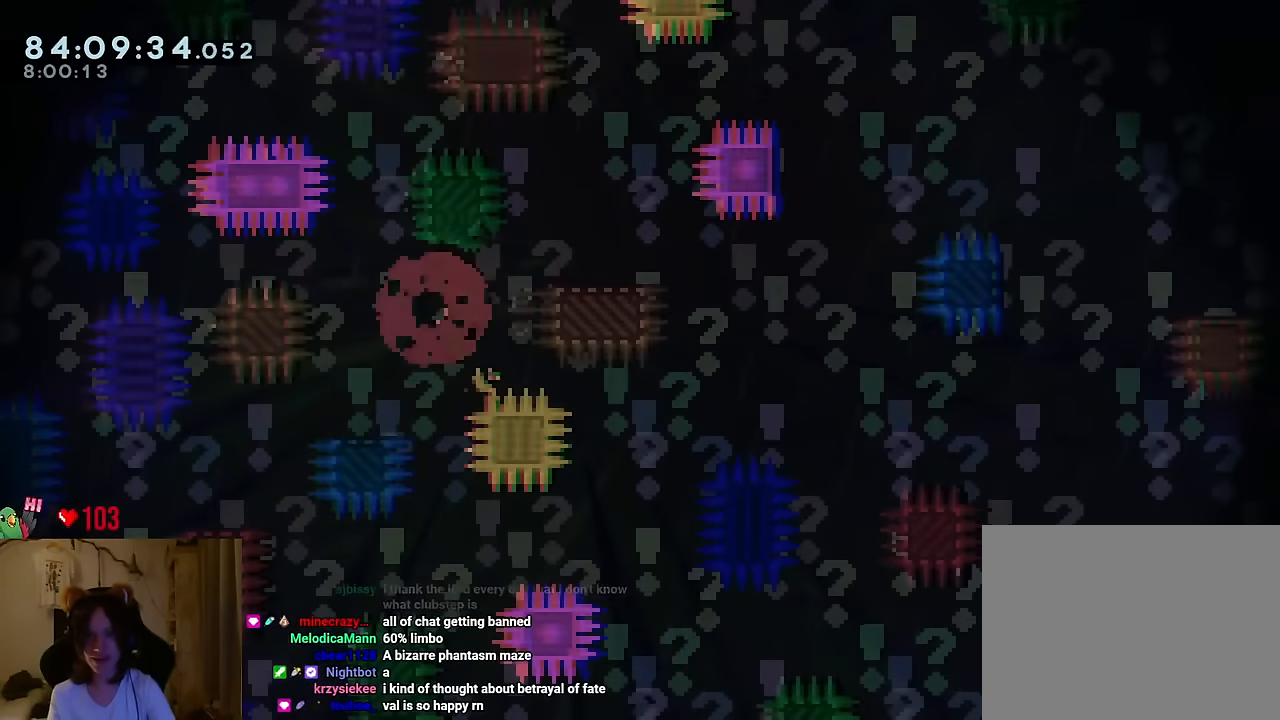
{"buttons": [], "left_stick": "center", "right_stick": "center", "events": [[200, "R2", "down"], [300, "R2", "up"]]}
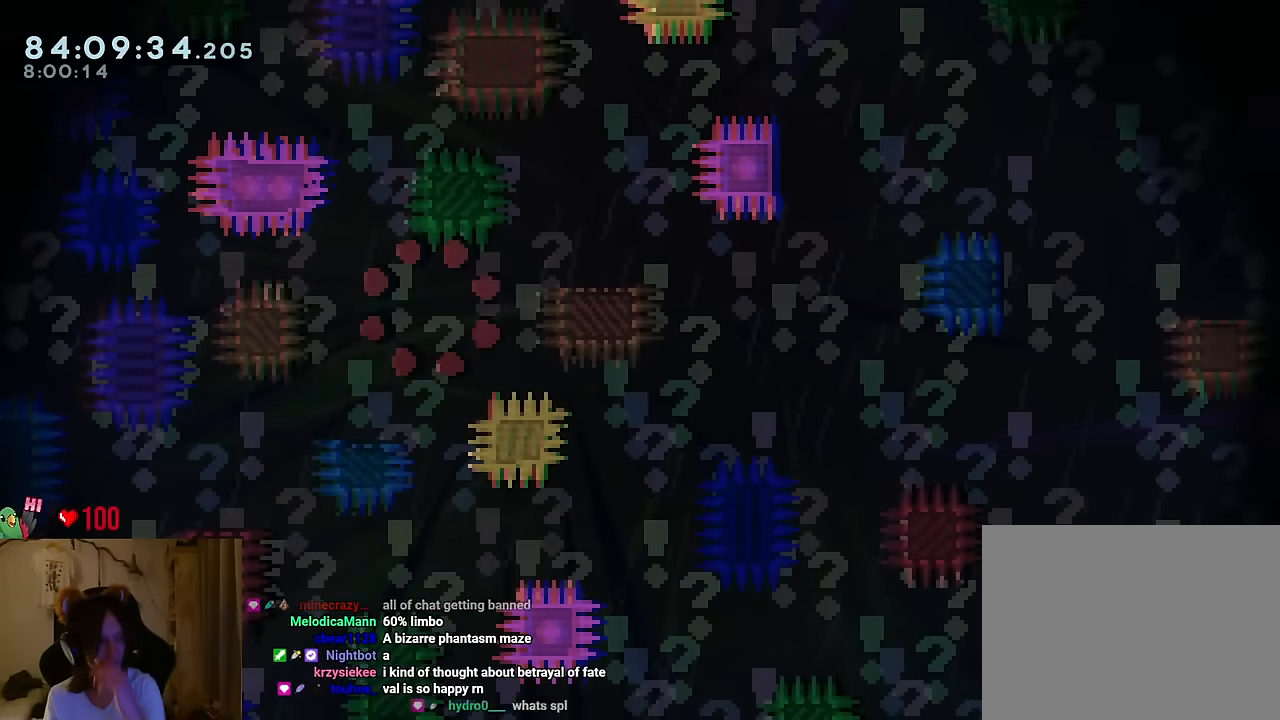
{"buttons": [], "left_stick": "center", "right_stick": "center", "events": []}
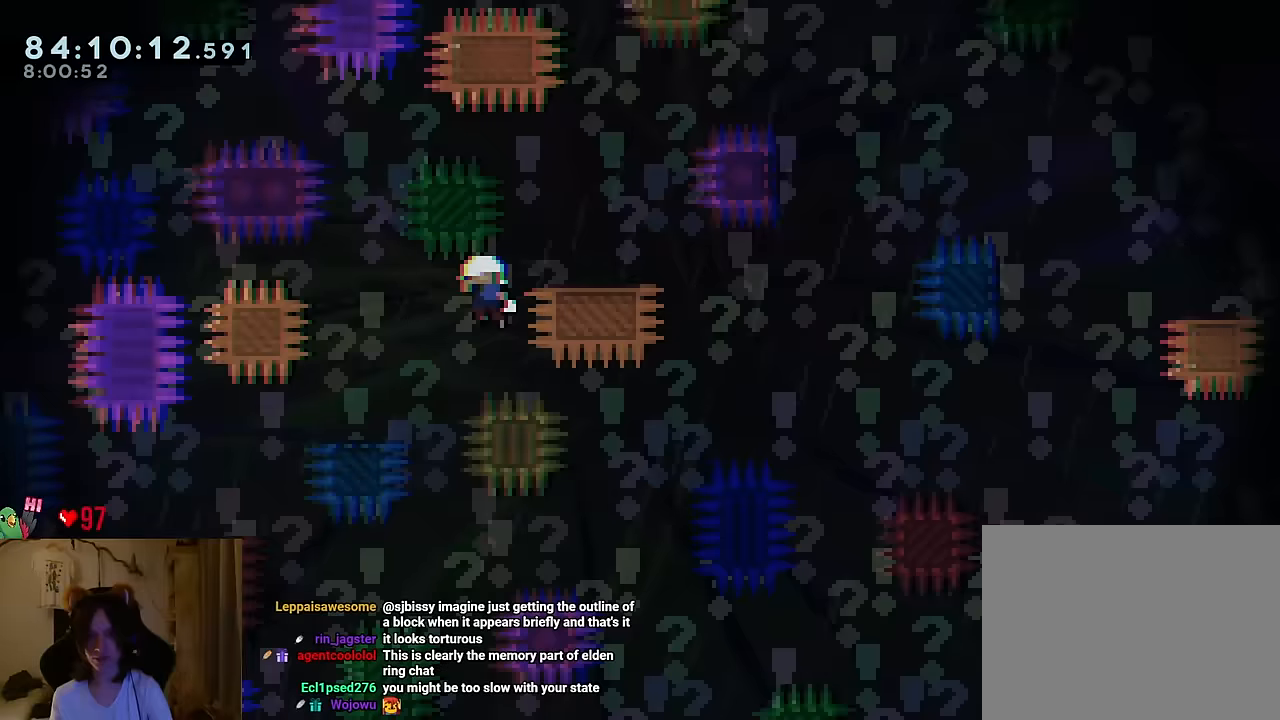
{"buttons": [], "left_stick": "right", "right_stick": "center", "events": [[167, "left_stick", "right"], [384, "B", "down"], [451, "B", "up"]]}
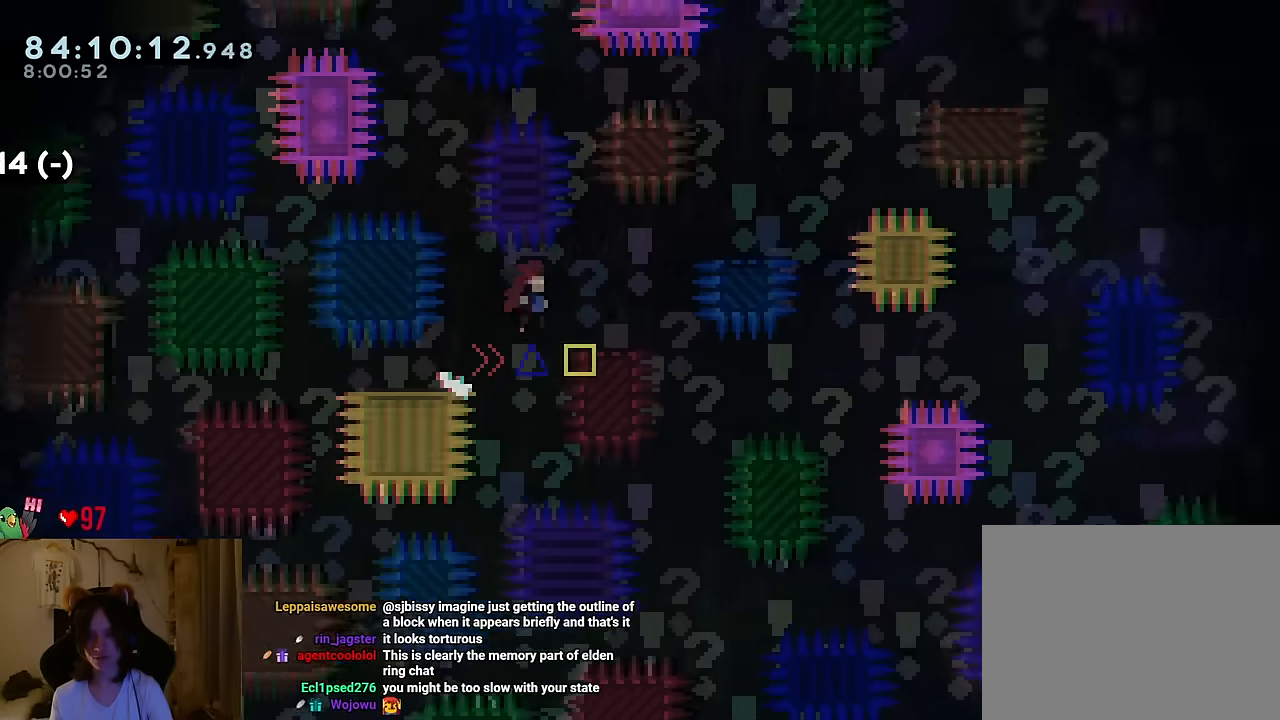
{"buttons": [], "left_stick": "right", "right_stick": "center", "events": [[133, "B", "down"], [317, "B", "up"]]}
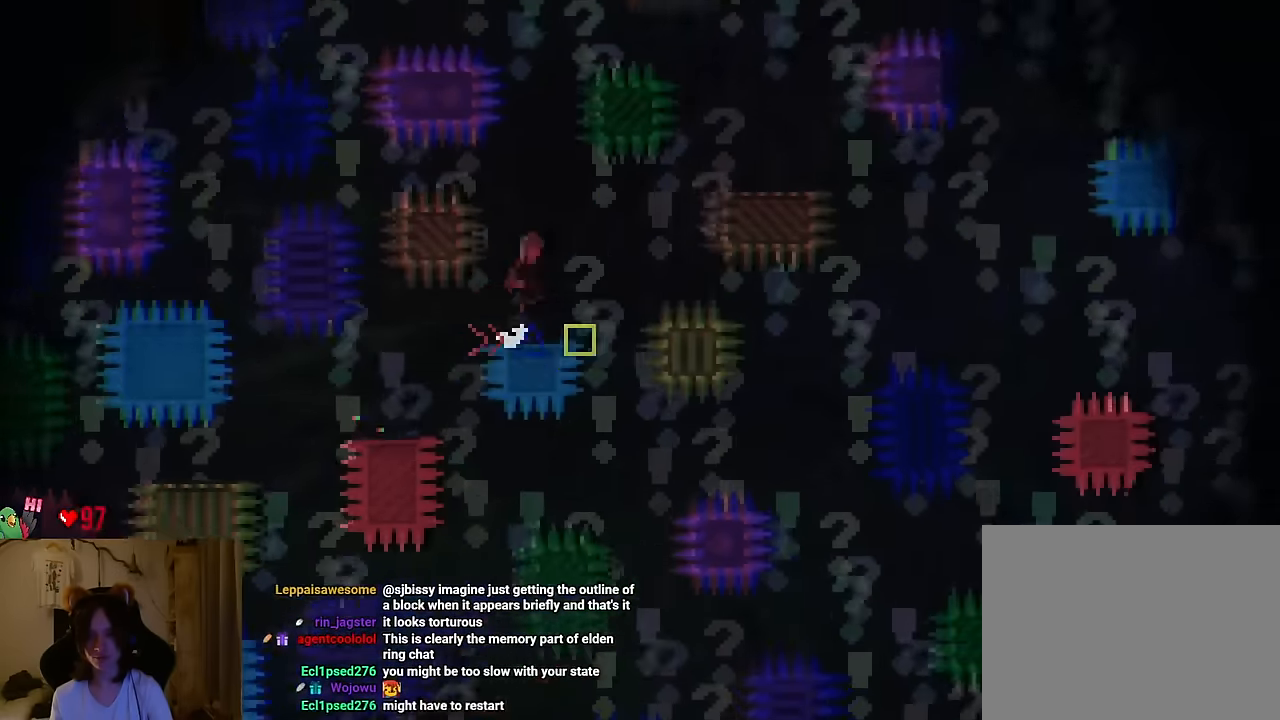
{"buttons": ["START"], "left_stick": "right", "right_stick": "center", "events": [[384, "START", "down"]]}
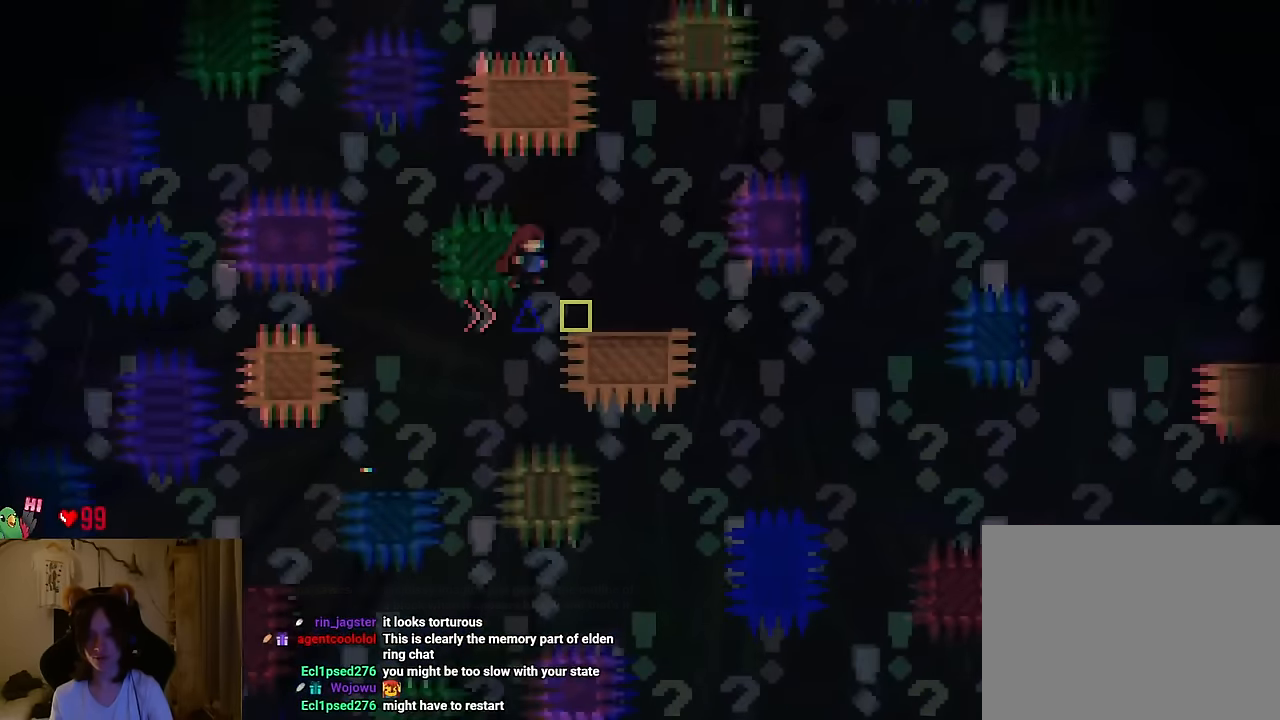
{"buttons": [], "left_stick": "right", "right_stick": "center", "events": [[50, "START", "up"]]}